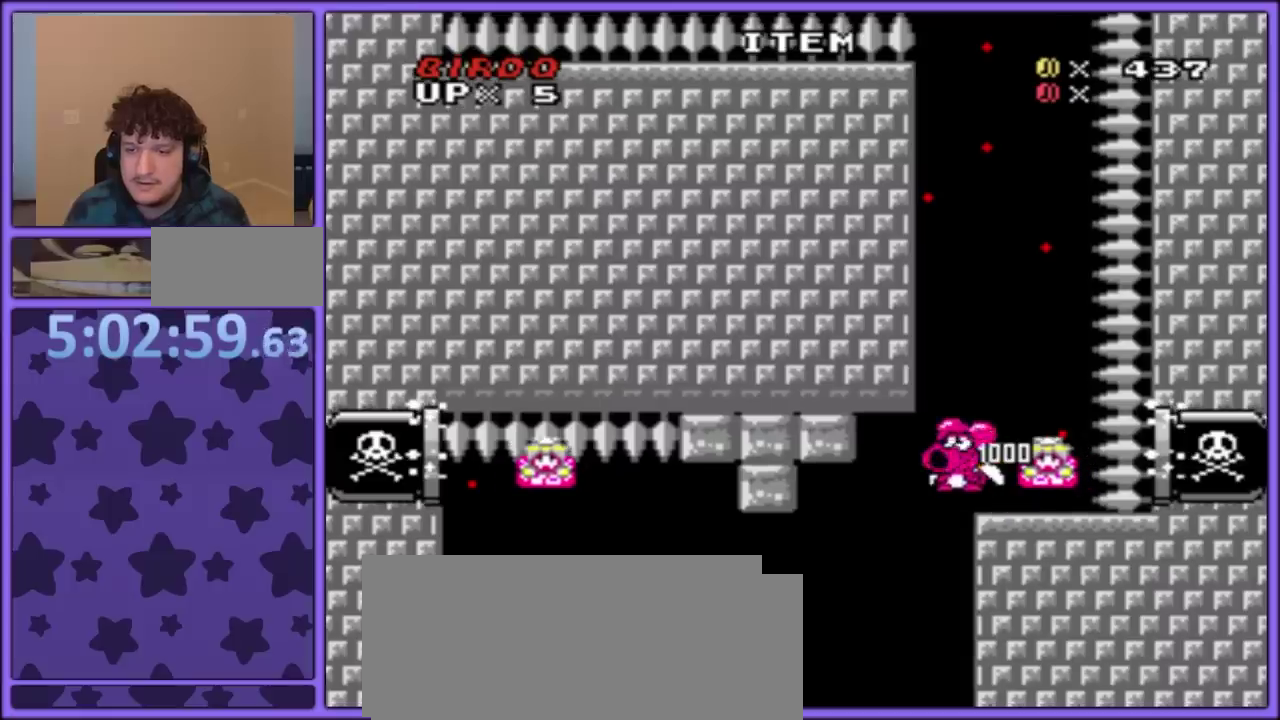
Gameplay with a controller (Nintendo layout); each line is a JSON object with the inputs held at the frame after it. "events" lists button and stick changes between this image and that frame as [ms after this image, input, new state], when the widget could be followed in between. Not read: L3 R3.
{"buttons": ["B", "Y", "DPAD_UP", "DPAD_RIGHT"], "events": [[50, "B", "down"], [50, "DPAD_UP", "down"], [417, "DPAD_LEFT", "up"], [500, "DPAD_RIGHT", "down"]]}
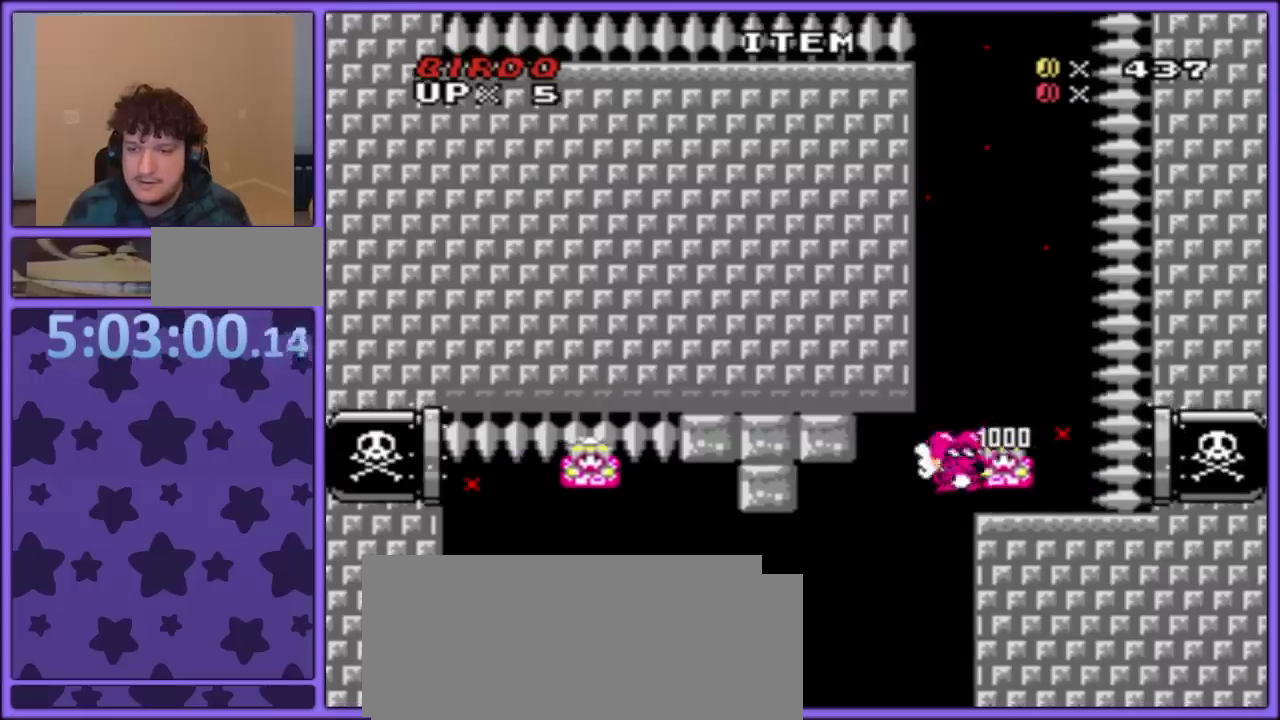
{"buttons": ["Y"], "events": [[167, "DPAD_RIGHT", "up"], [350, "DPAD_RIGHT", "down"], [400, "B", "up"], [417, "DPAD_RIGHT", "up"], [417, "DPAD_UP", "up"]]}
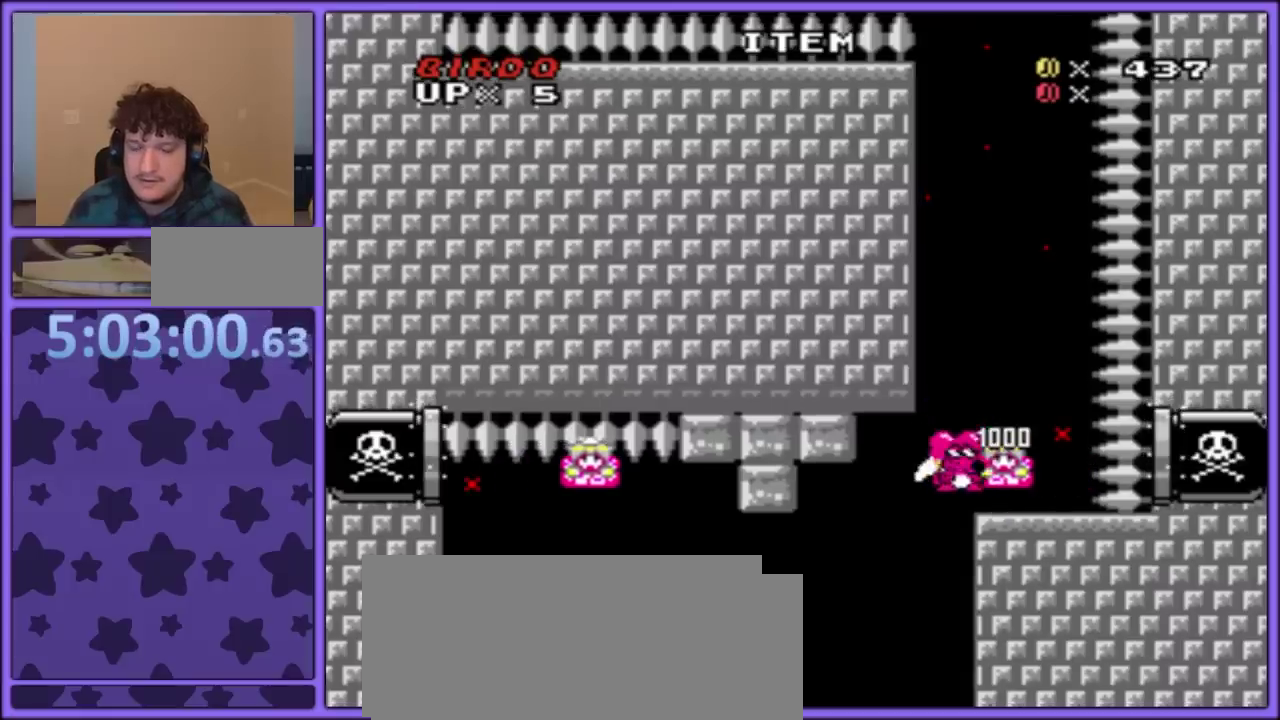
{"buttons": ["Y", "DPAD_LEFT"], "events": [[17, "DPAD_LEFT", "down"]]}
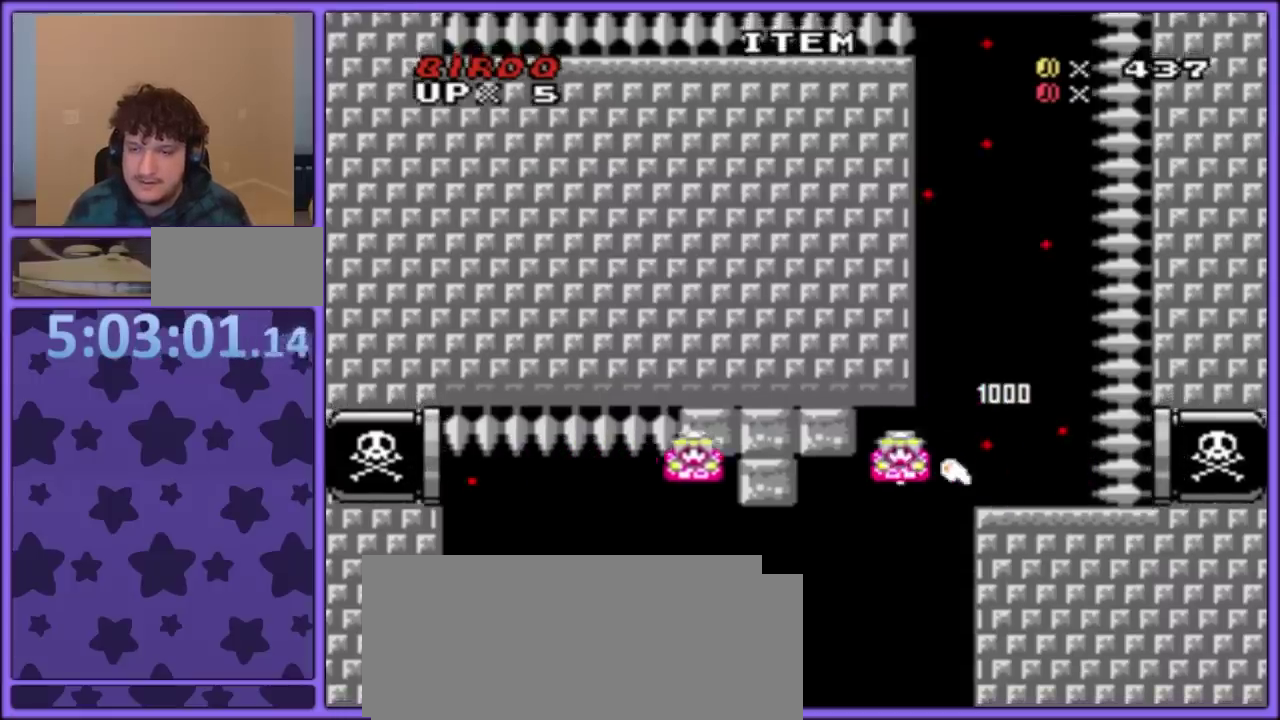
{"buttons": ["Y", "DPAD_DOWN"], "events": [[117, "DPAD_DOWN", "down"], [133, "DPAD_LEFT", "up"]]}
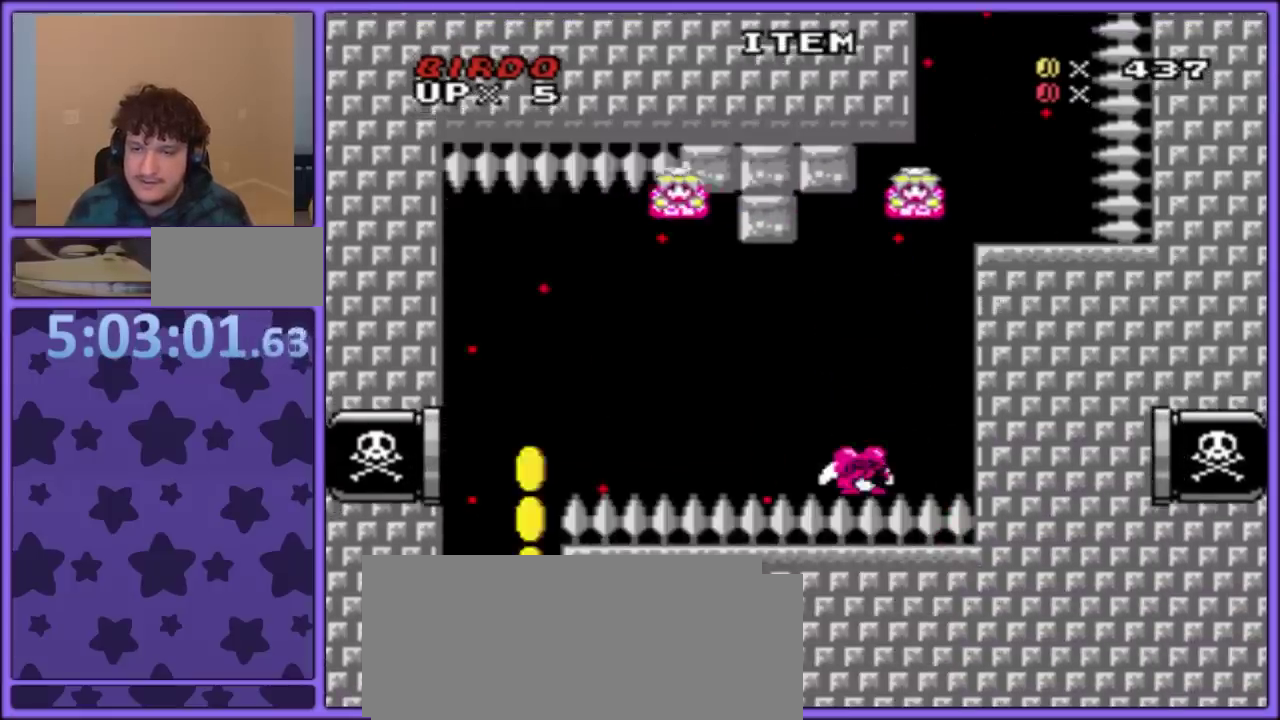
{"buttons": ["A", "Y", "DPAD_LEFT"], "events": [[17, "DPAD_LEFT", "down"], [50, "DPAD_DOWN", "up"], [483, "A", "down"]]}
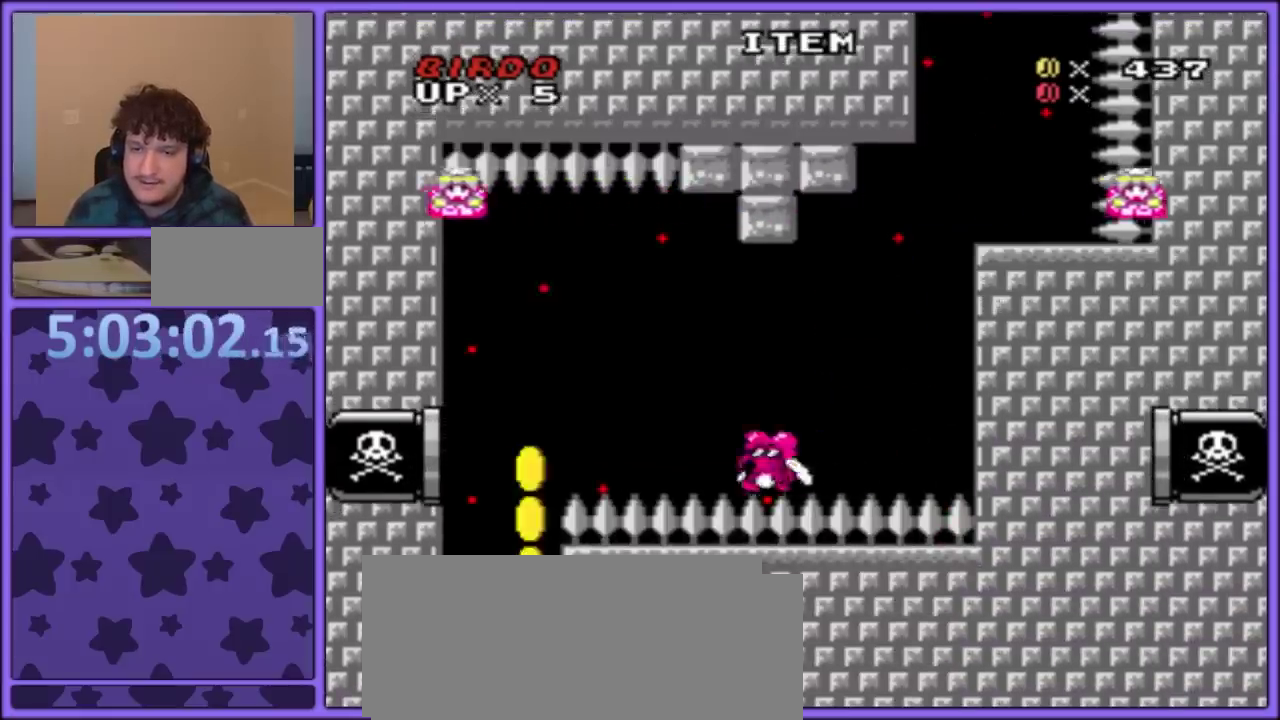
{"buttons": ["Y", "DPAD_DOWN"], "events": [[83, "A", "up"], [217, "DPAD_LEFT", "up"], [383, "DPAD_DOWN", "down"]]}
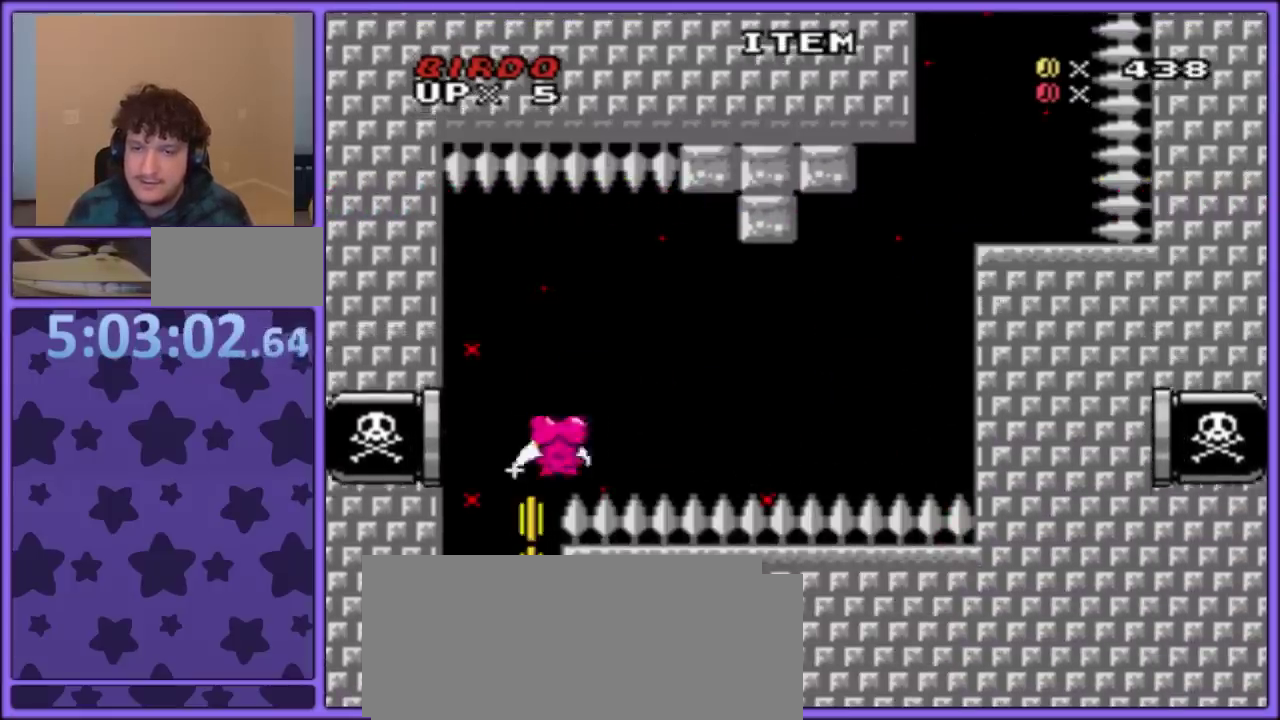
{"buttons": ["Y", "DPAD_LEFT"], "events": [[200, "DPAD_DOWN", "up"], [233, "DPAD_LEFT", "down"]]}
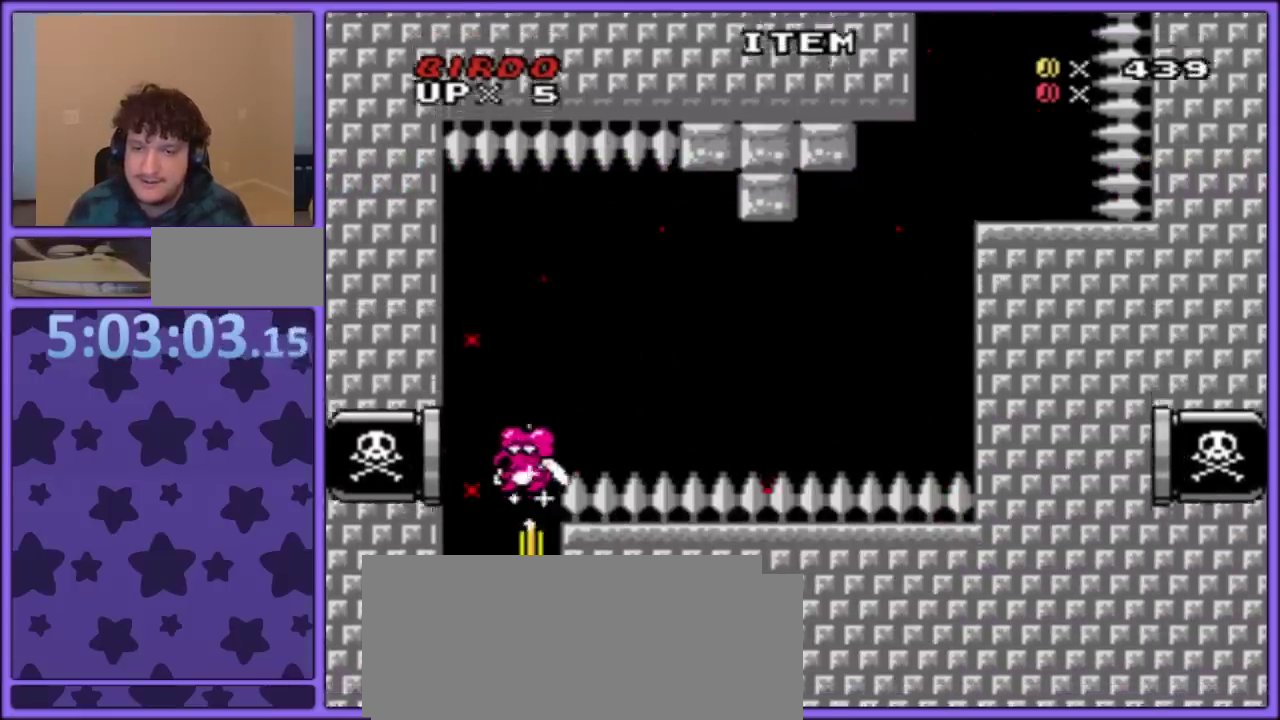
{"buttons": ["Y"], "events": [[83, "DPAD_LEFT", "up"], [100, "DPAD_DOWN", "down"], [383, "DPAD_DOWN", "up"]]}
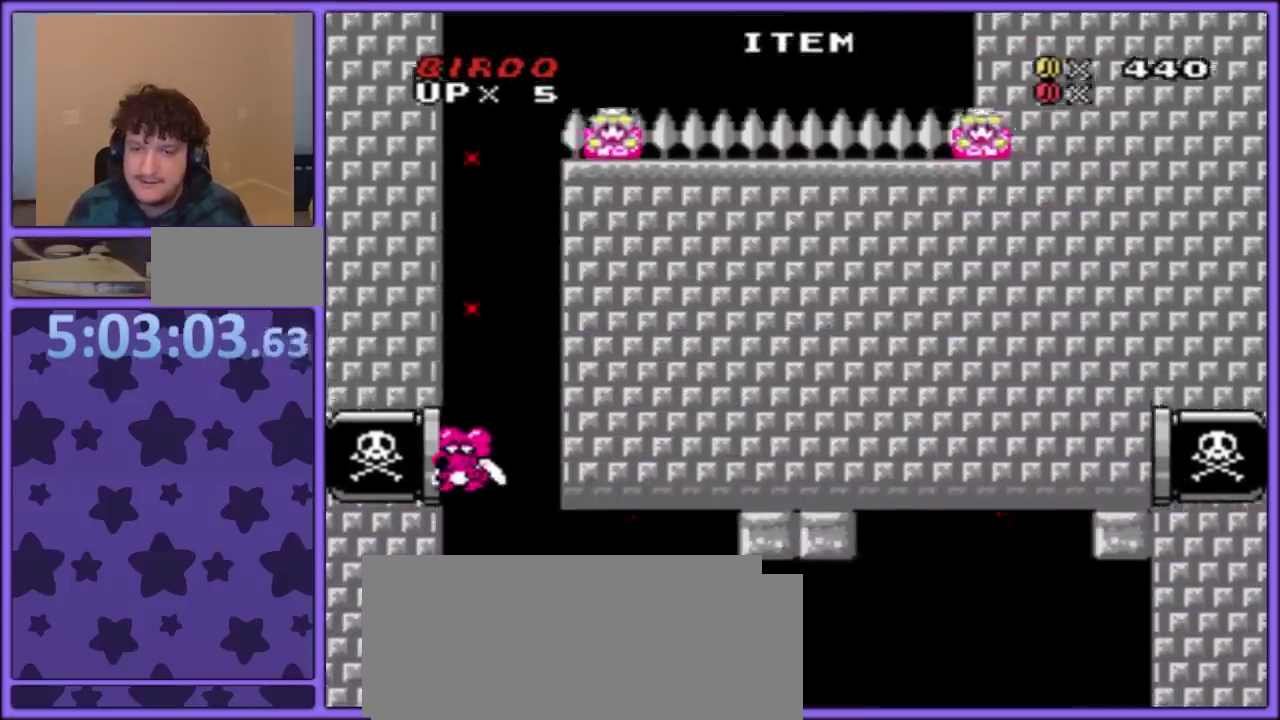
{"buttons": ["B", "Y", "DPAD_UP"], "events": [[50, "DPAD_RIGHT", "down"], [83, "B", "down"], [117, "DPAD_RIGHT", "up"], [233, "B", "up"], [383, "B", "down"], [400, "DPAD_UP", "down"]]}
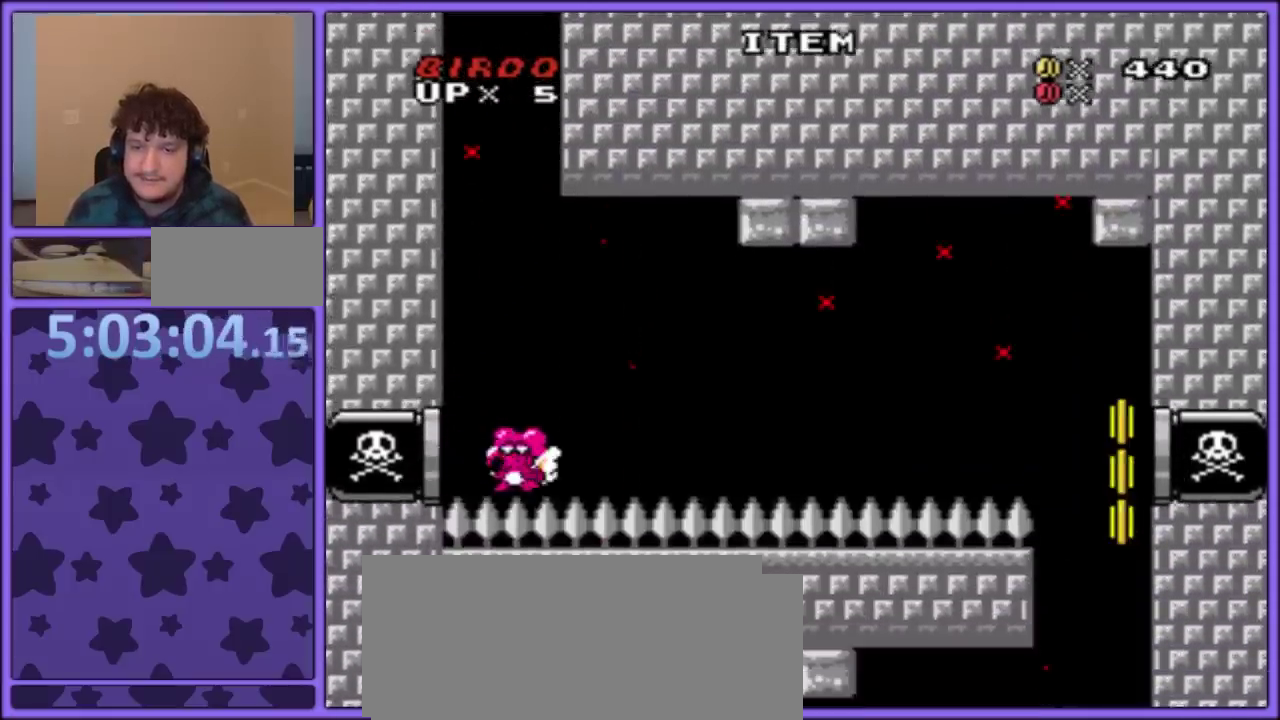
{"buttons": ["B", "Y", "DPAD_UP"], "events": [[283, "A", "down"], [333, "A", "up"]]}
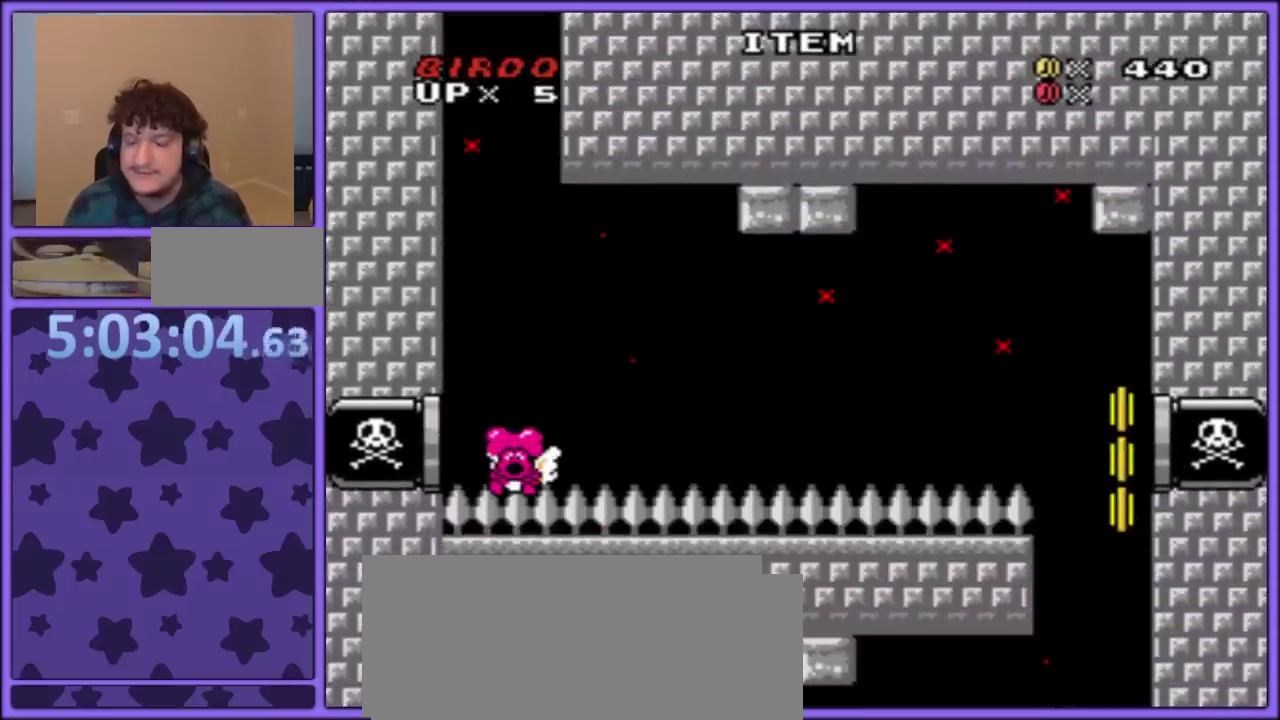
{"buttons": ["B", "Y", "DPAD_UP", "DPAD_RIGHT"], "events": [[50, "A", "down"], [283, "Y", "up"], [317, "A", "up"], [383, "A", "down"], [383, "Y", "down"], [433, "DPAD_RIGHT", "down"], [450, "A", "up"]]}
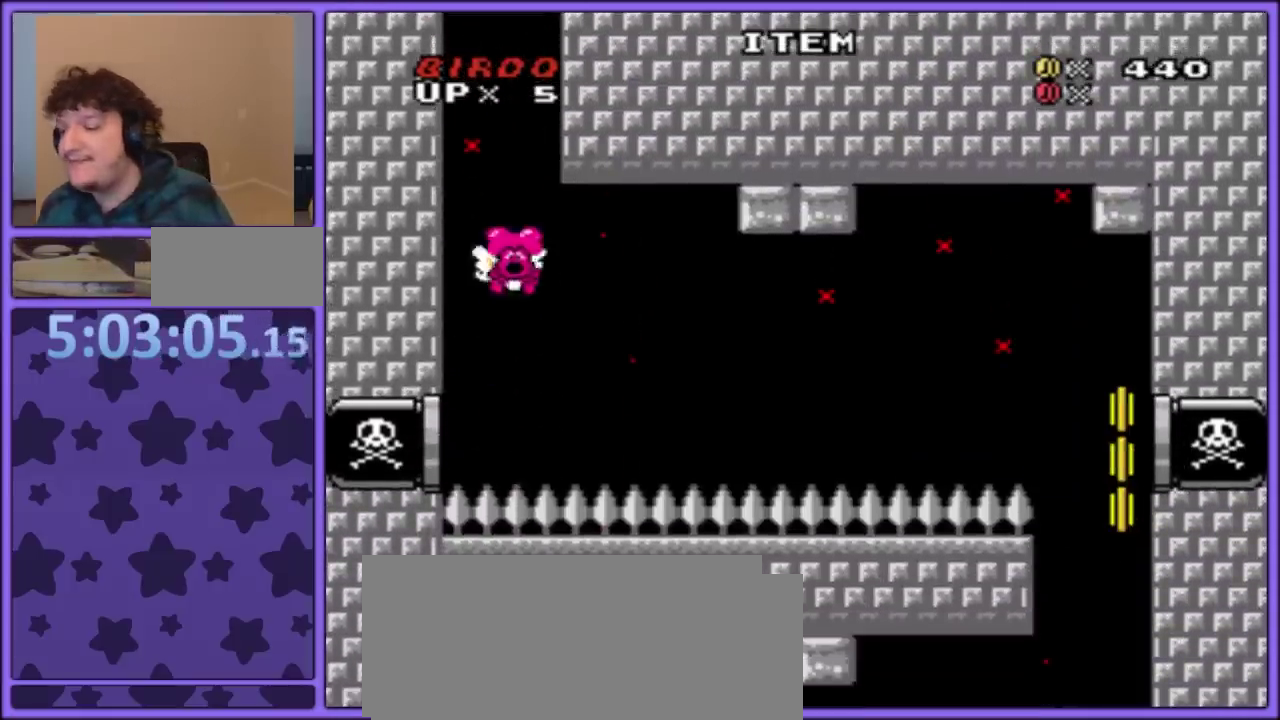
{"buttons": [], "events": [[117, "DPAD_RIGHT", "up"], [117, "DPAD_UP", "up"], [150, "B", "up"], [317, "B", "down"], [400, "B", "up"], [483, "Y", "up"]]}
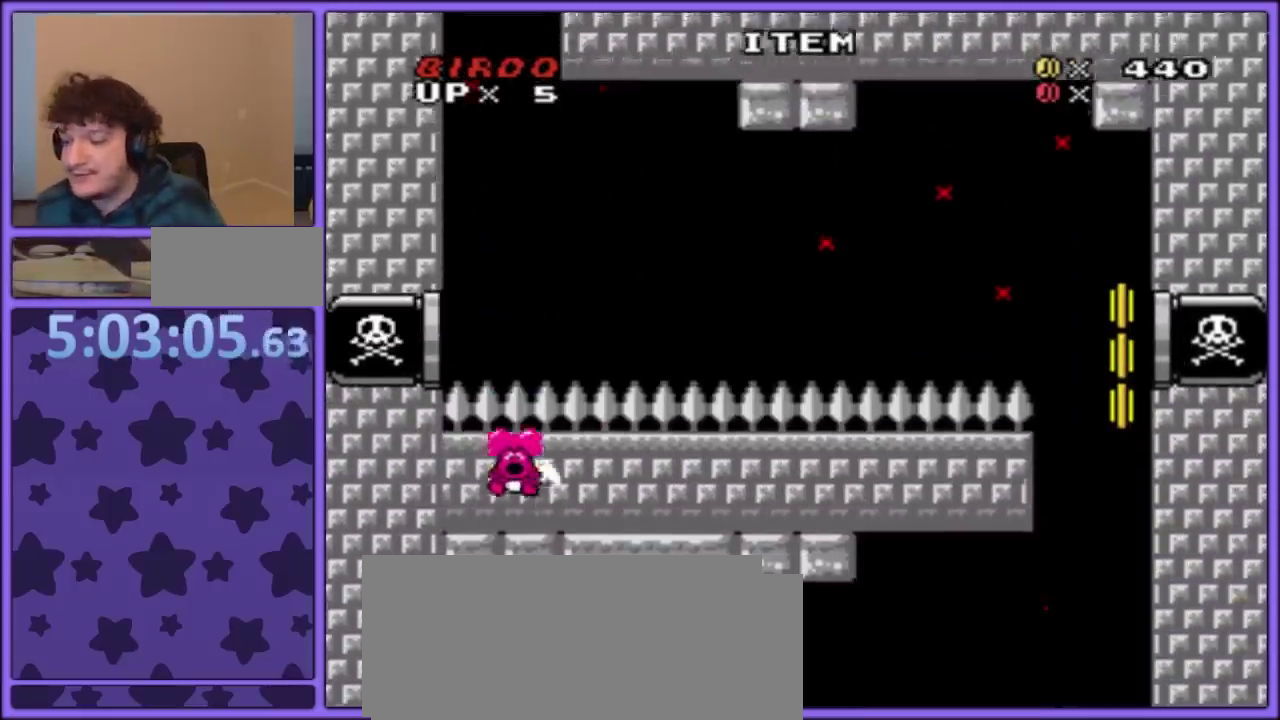
{"buttons": [], "events": []}